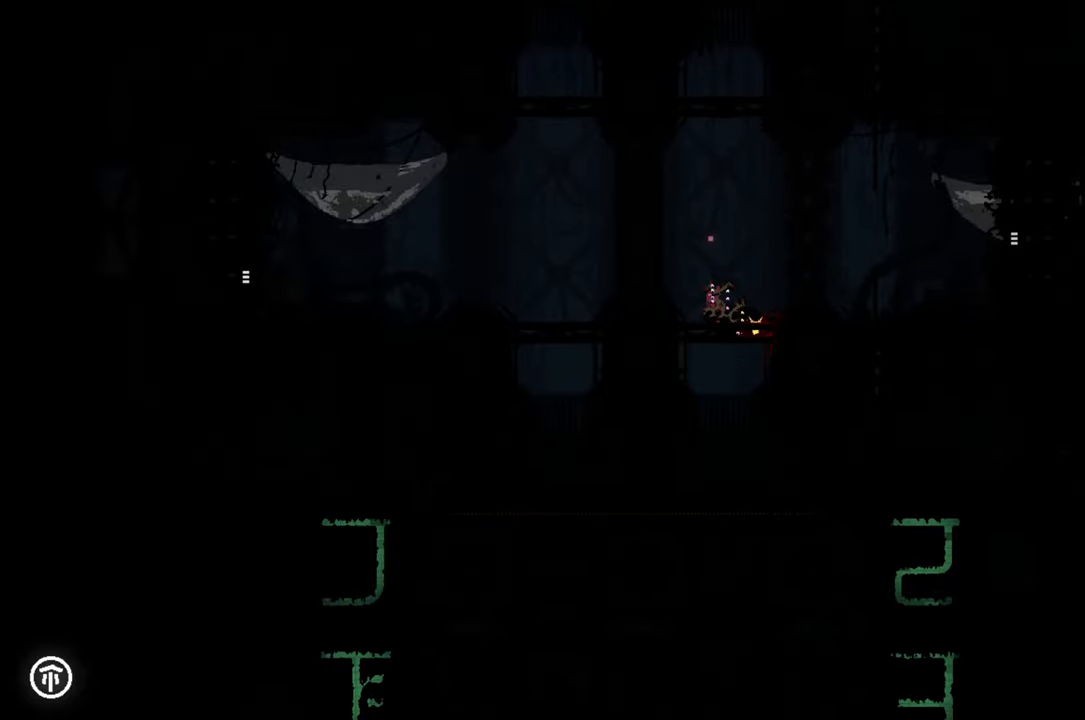
Gameplay with a controller (Xbox layout); each line is a JSON object with the inputs held at the frame after it. "events" lists button and stick changes between this image and that frame as [ms after this image, input, new state], when the widget could be followed in between.
{"buttons": [], "left_stick": "center", "right_stick": "center", "events": []}
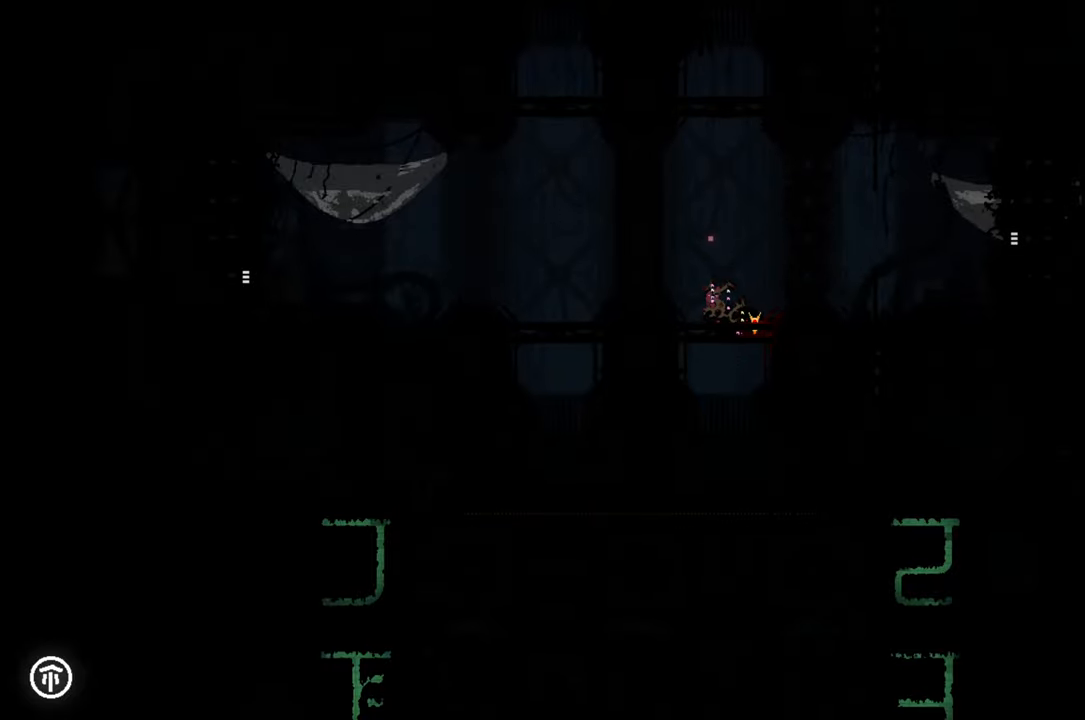
{"buttons": [], "left_stick": "center", "right_stick": "center", "events": [[283, "B", "down"], [383, "B", "up"]]}
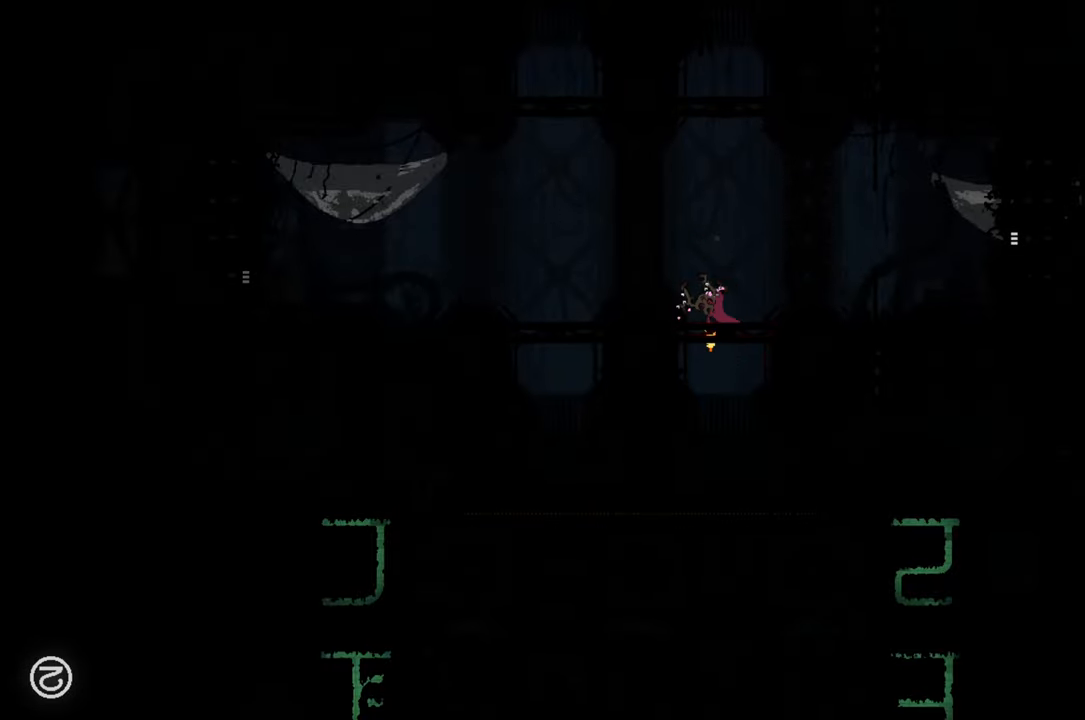
{"buttons": [], "left_stick": "center", "right_stick": "center", "events": []}
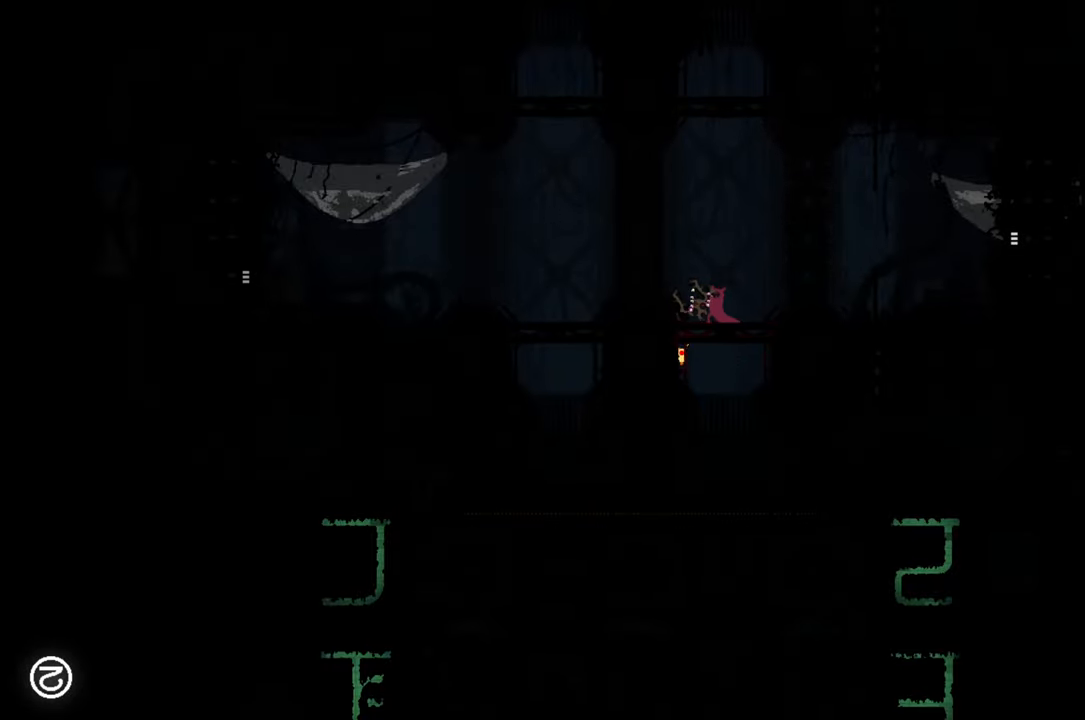
{"buttons": [], "left_stick": "right", "right_stick": "center", "events": [[233, "left_stick", "right"]]}
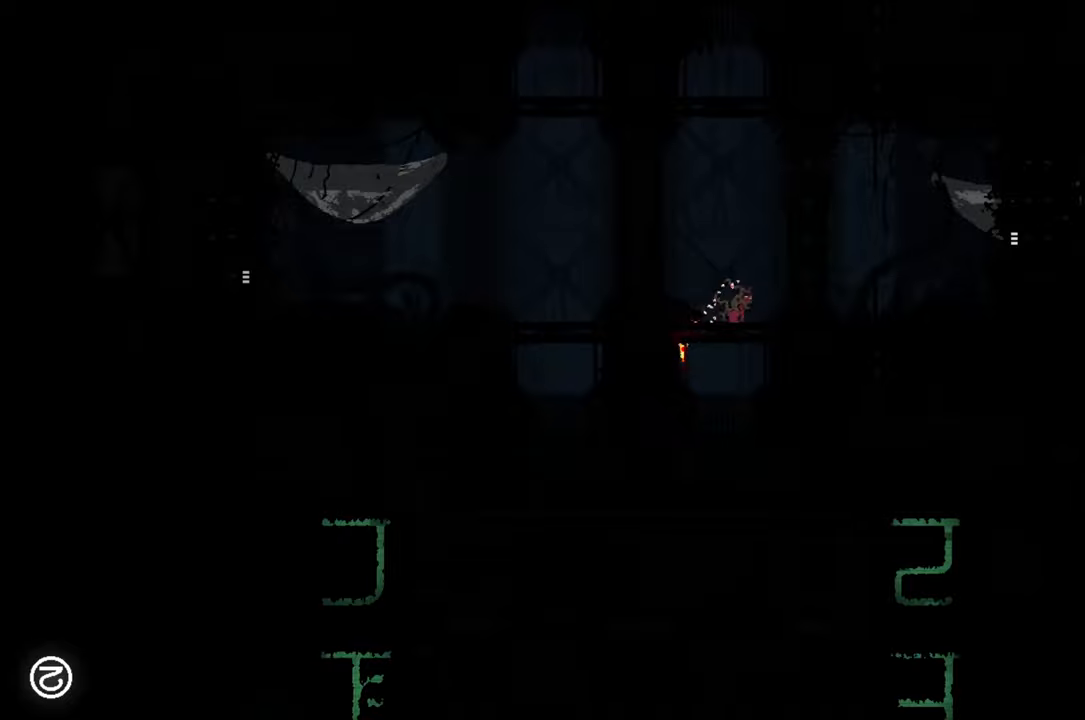
{"buttons": [], "left_stick": "center", "right_stick": "center", "events": [[34, "left_stick", "up"], [200, "left_stick", "left"], [450, "left_stick", "center"]]}
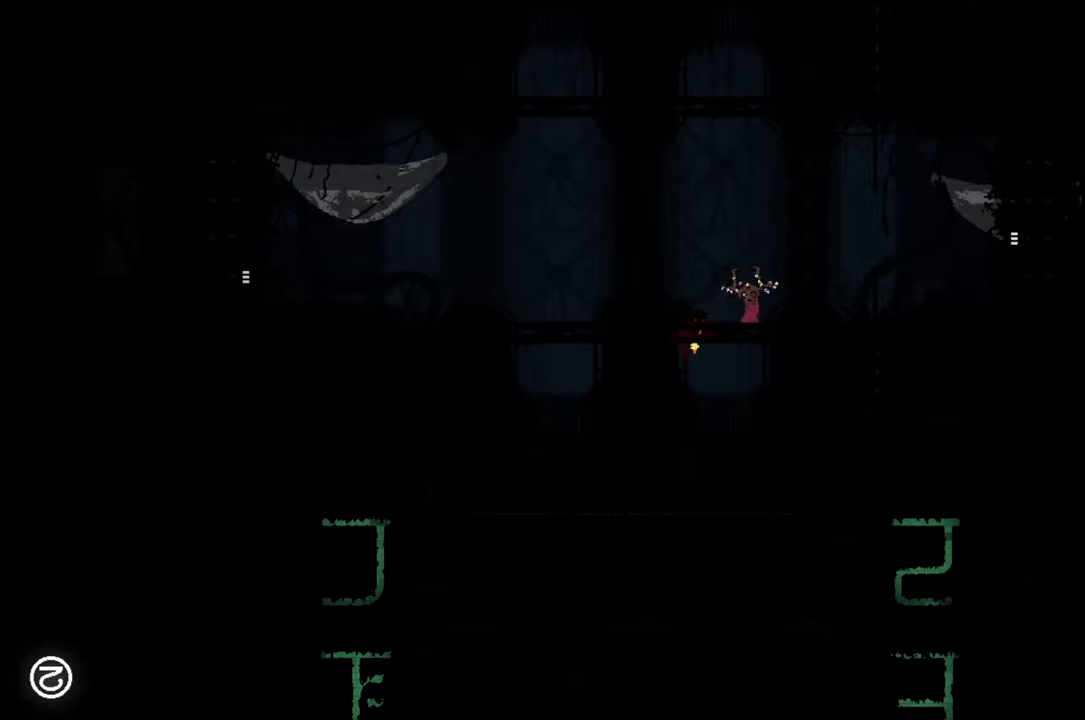
{"buttons": [], "left_stick": "center", "right_stick": "center", "events": []}
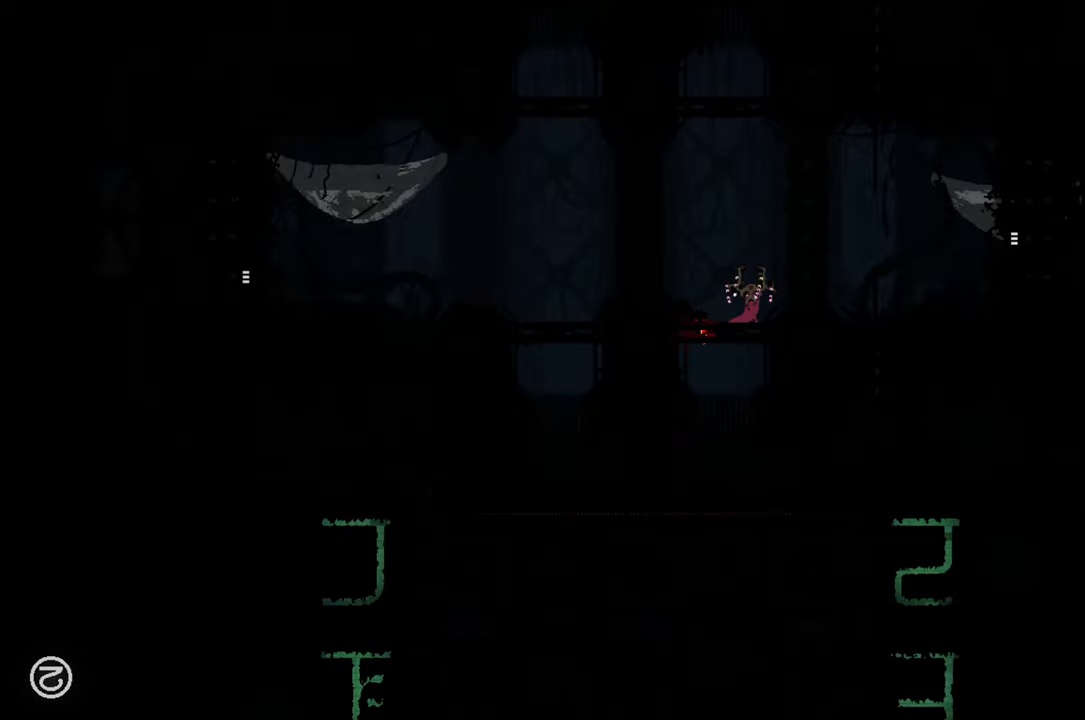
{"buttons": [], "left_stick": "center", "right_stick": "center", "events": [[17, "A", "down"], [167, "left_stick", "left"], [350, "A", "up"], [484, "left_stick", "center"]]}
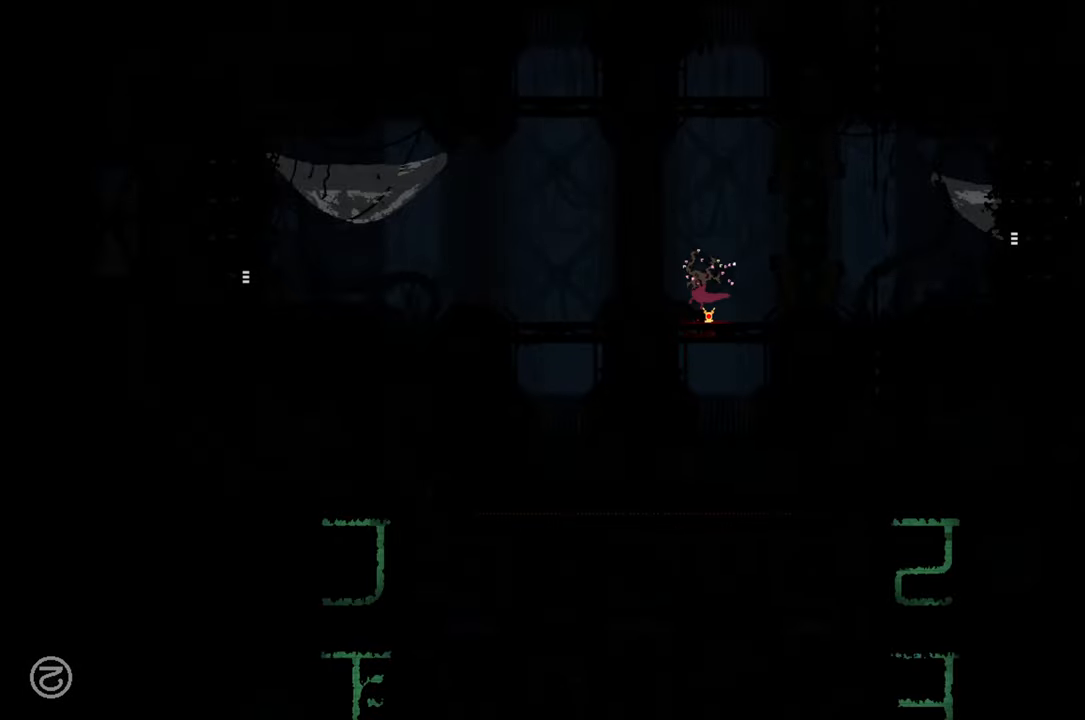
{"buttons": [], "left_stick": "center", "right_stick": "center", "events": []}
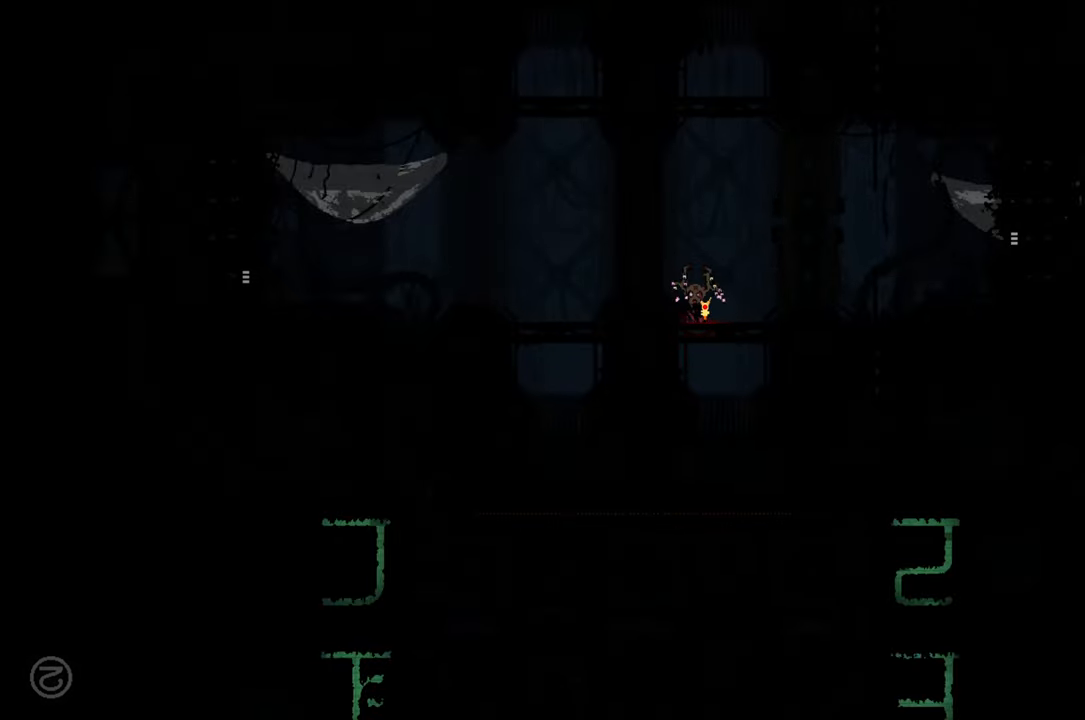
{"buttons": ["X"], "left_stick": "center", "right_stick": "center", "events": [[334, "X", "down"]]}
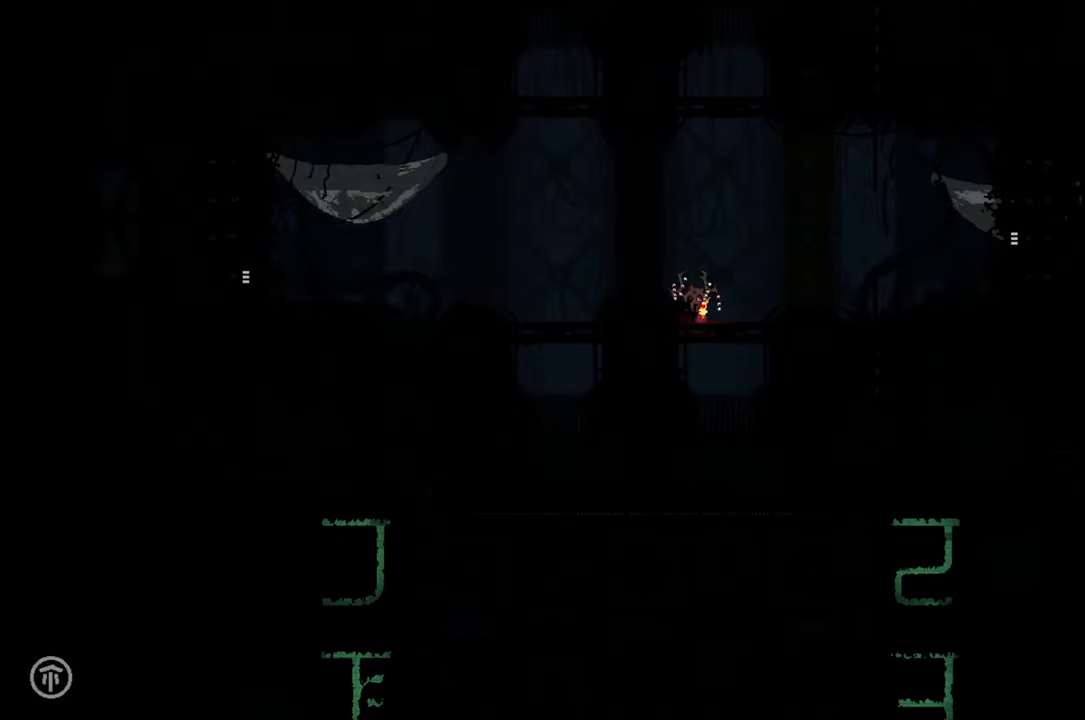
{"buttons": ["X"], "left_stick": "center", "right_stick": "center", "events": []}
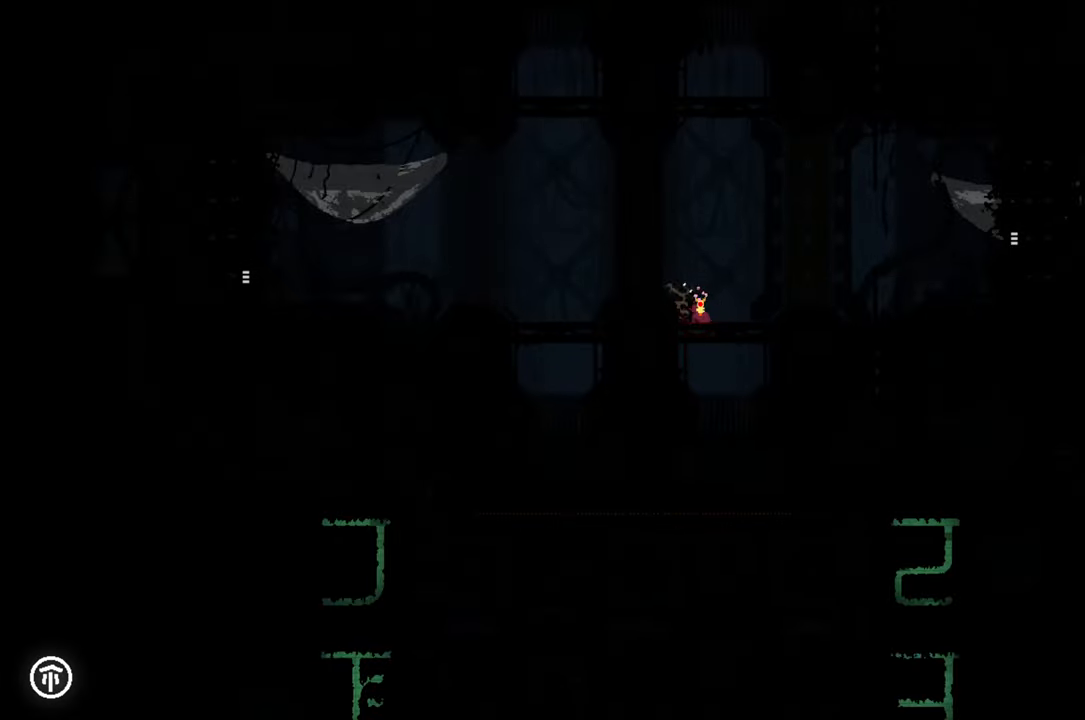
{"buttons": ["X"], "left_stick": "center", "right_stick": "center", "events": []}
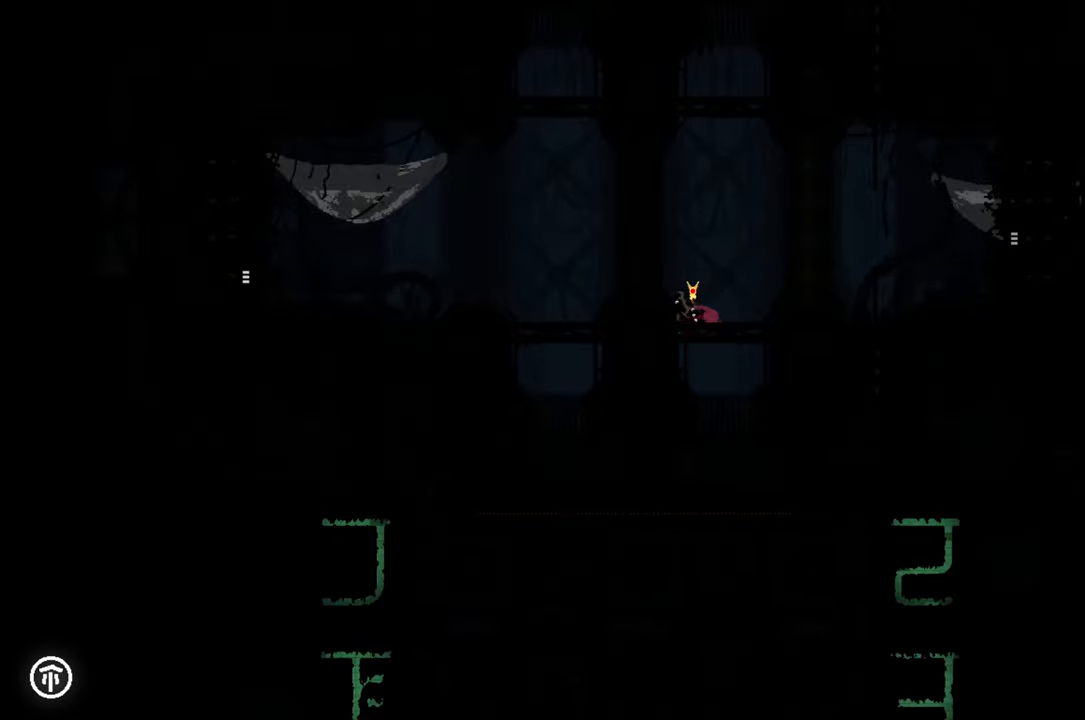
{"buttons": ["X"], "left_stick": "center", "right_stick": "center", "events": []}
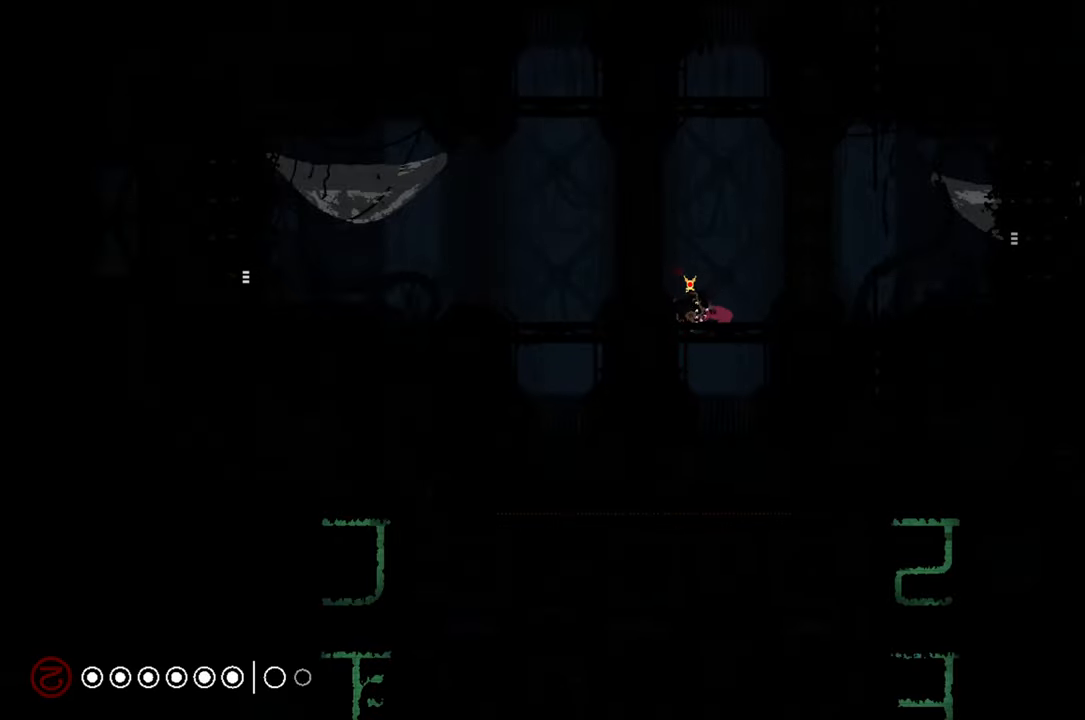
{"buttons": ["X"], "left_stick": "center", "right_stick": "center", "events": []}
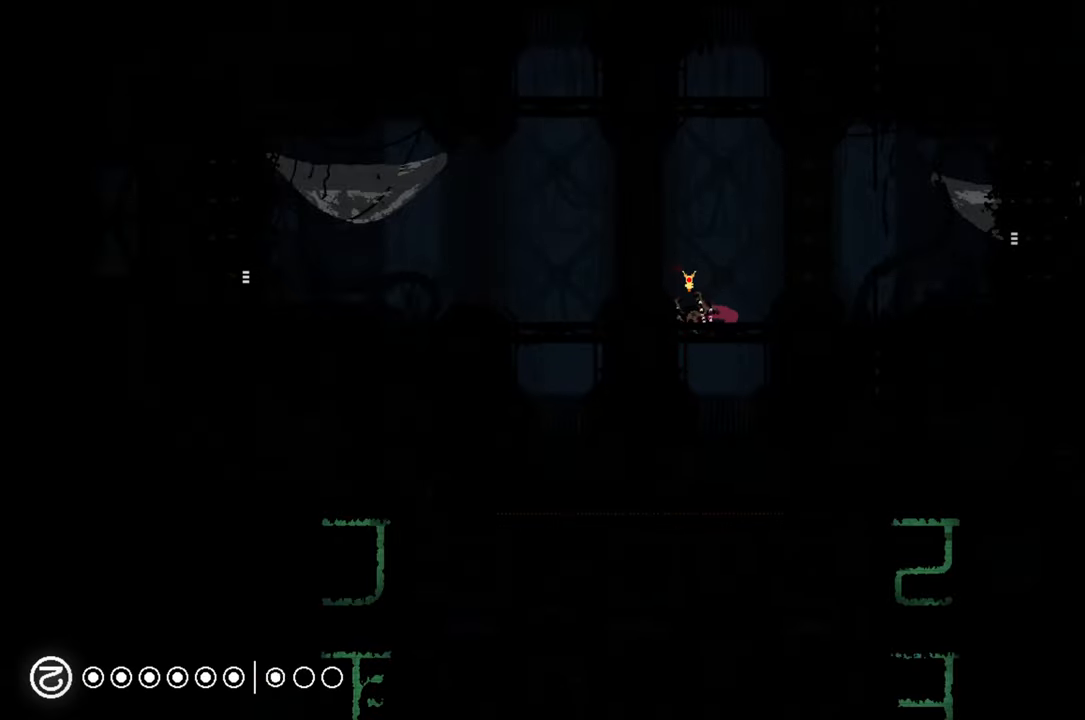
{"buttons": ["X"], "left_stick": "center", "right_stick": "center", "events": []}
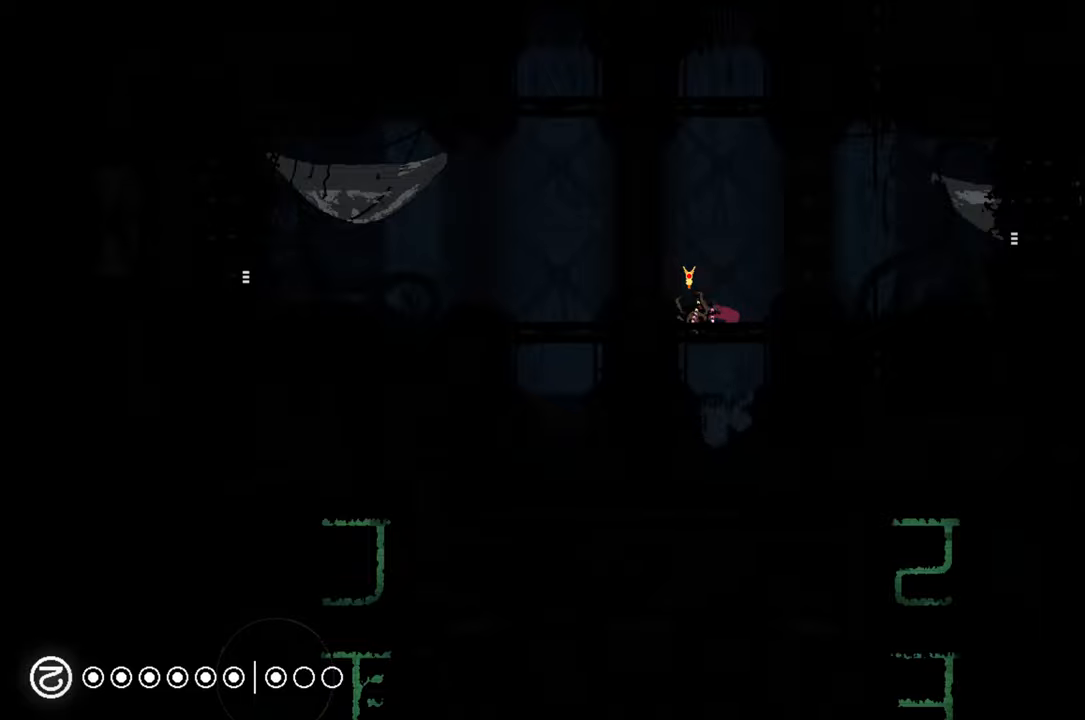
{"buttons": ["X"], "left_stick": "center", "right_stick": "center", "events": []}
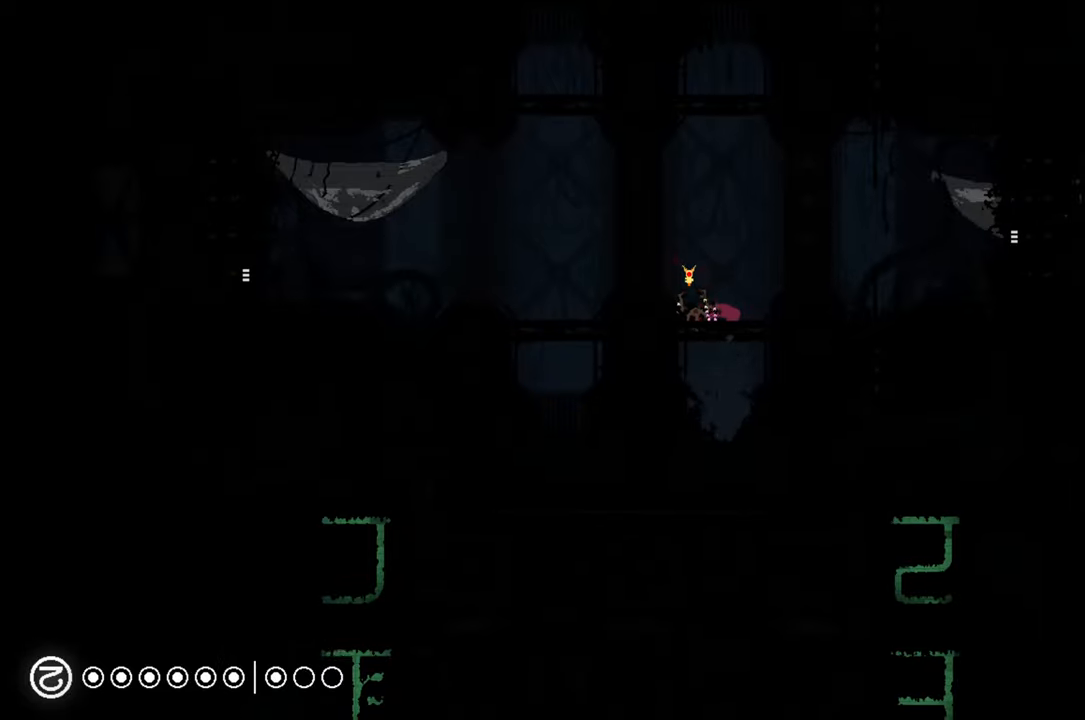
{"buttons": [], "left_stick": "up", "right_stick": "center", "events": [[100, "X", "up"], [283, "left_stick", "right"], [483, "left_stick", "up"]]}
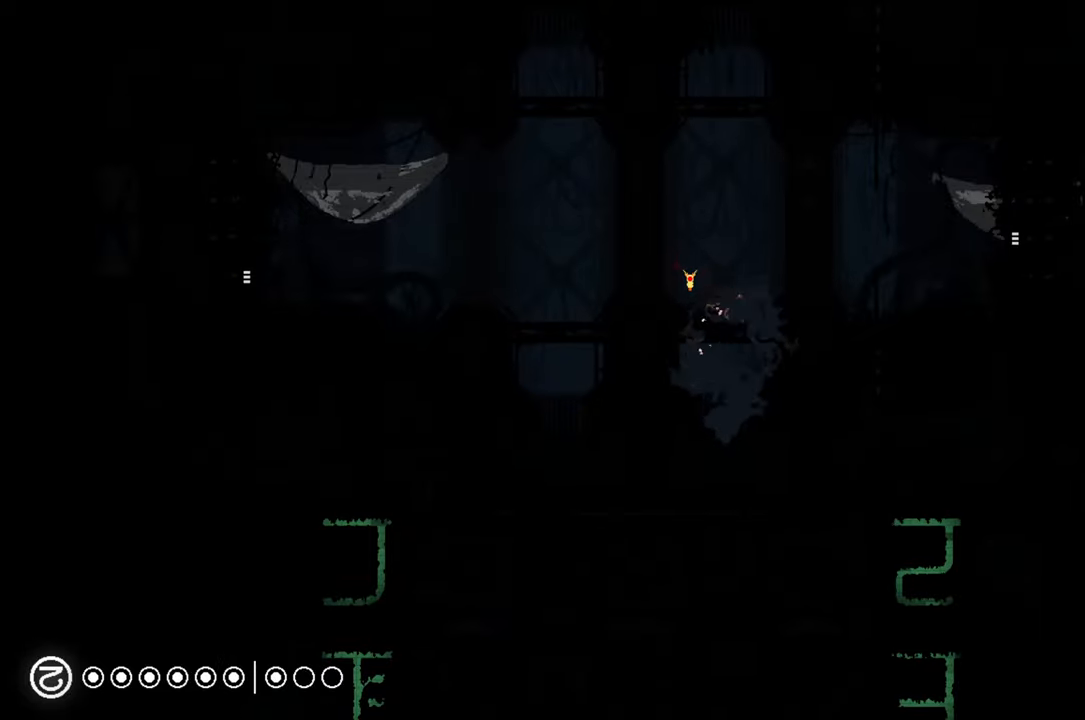
{"buttons": [], "left_stick": "center", "right_stick": "center", "events": [[283, "left_stick", "center"]]}
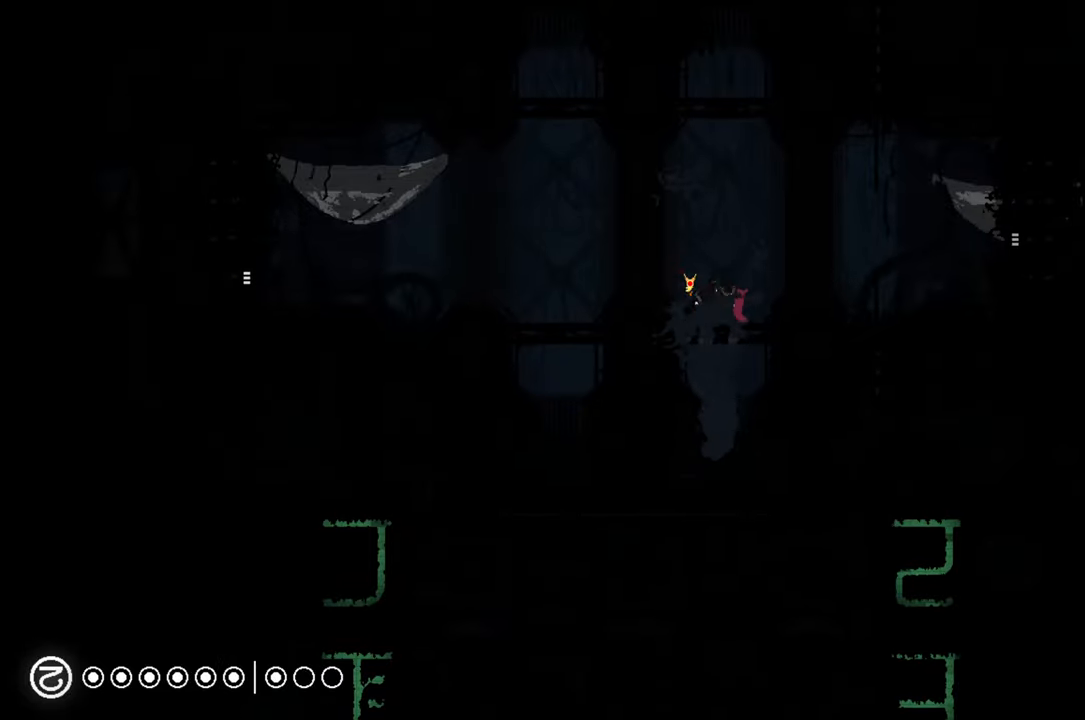
{"buttons": ["A"], "left_stick": "up-left", "right_stick": "center", "events": [[283, "left_stick", "up-left"], [350, "A", "down"]]}
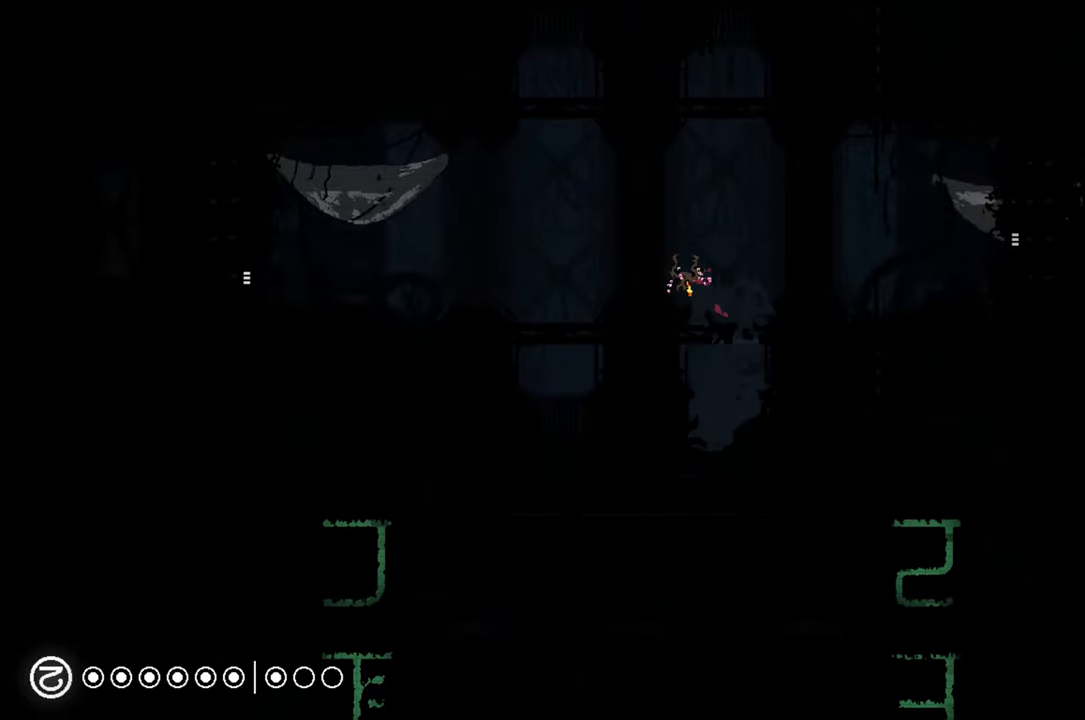
{"buttons": [], "left_stick": "center", "right_stick": "center", "events": [[16, "A", "up"], [183, "left_stick", "center"]]}
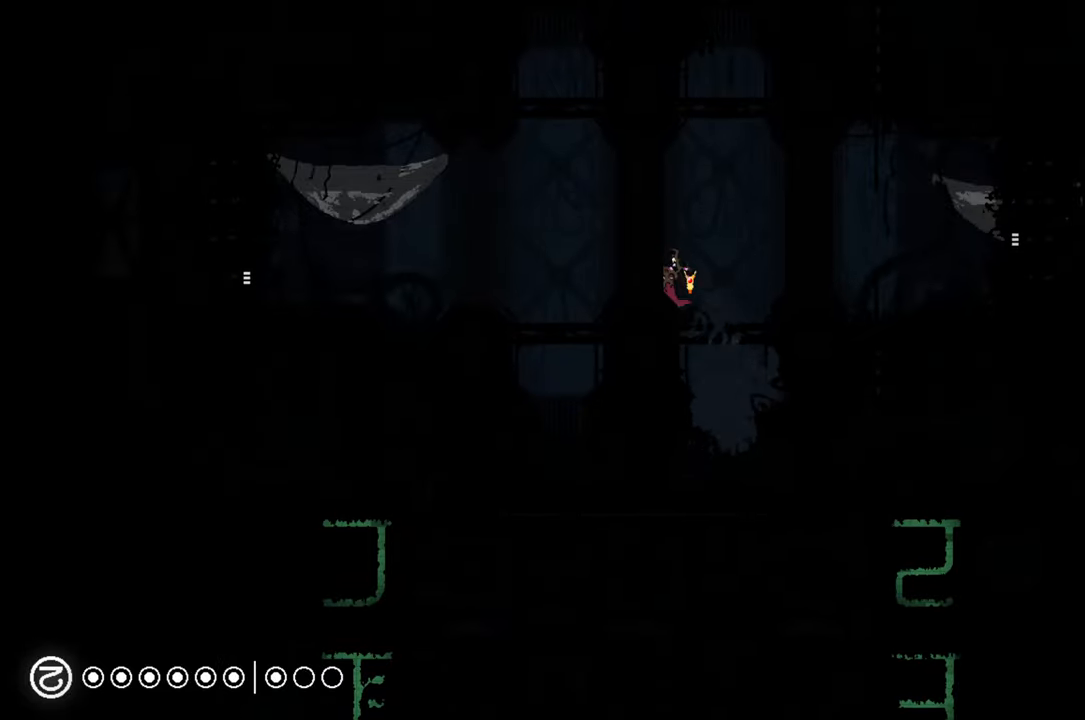
{"buttons": [], "left_stick": "right", "right_stick": "center", "events": [[400, "left_stick", "right"]]}
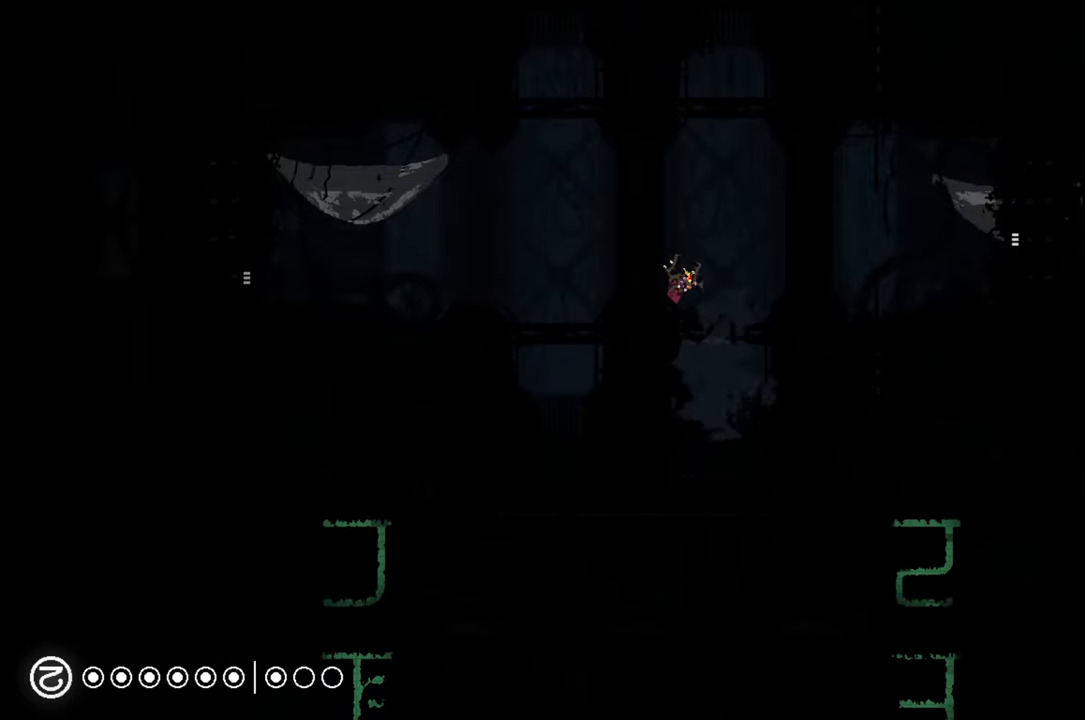
{"buttons": [], "left_stick": "center", "right_stick": "center", "events": [[33, "left_stick", "center"]]}
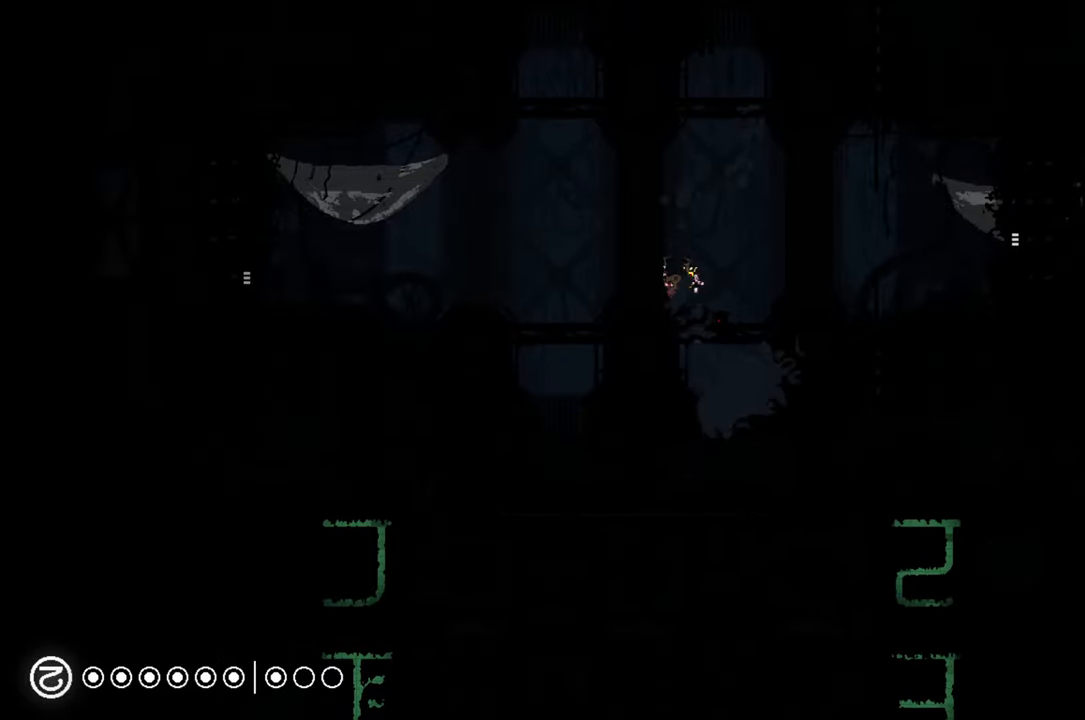
{"buttons": [], "left_stick": "center", "right_stick": "center", "events": []}
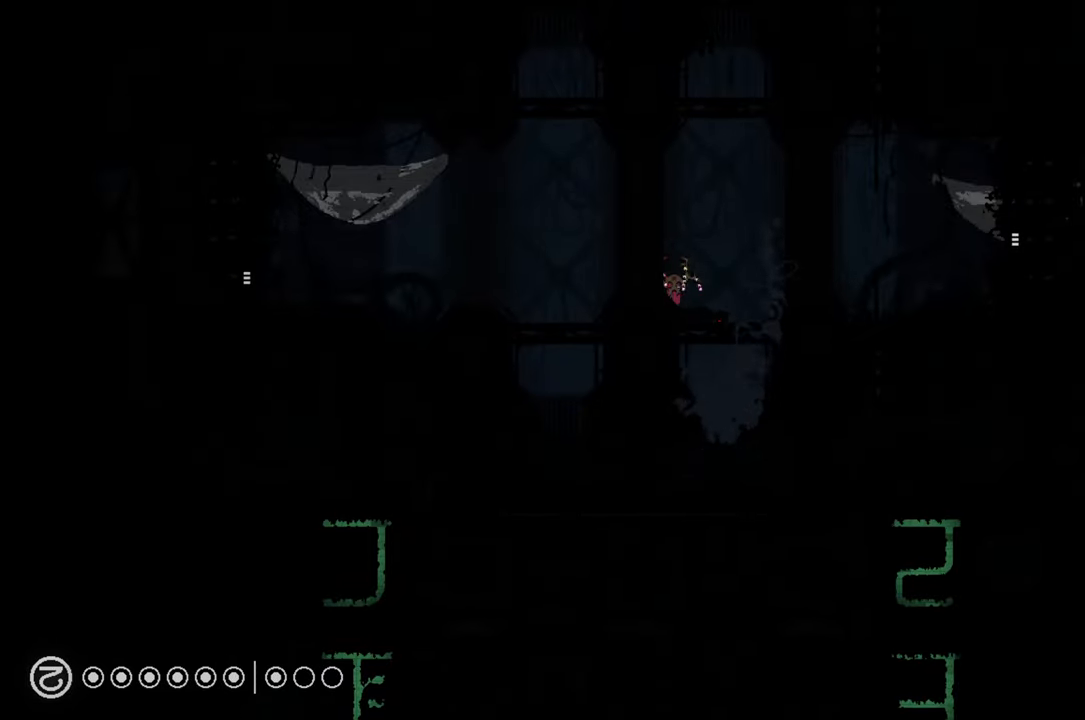
{"buttons": [], "left_stick": "right", "right_stick": "center", "events": [[450, "left_stick", "right"]]}
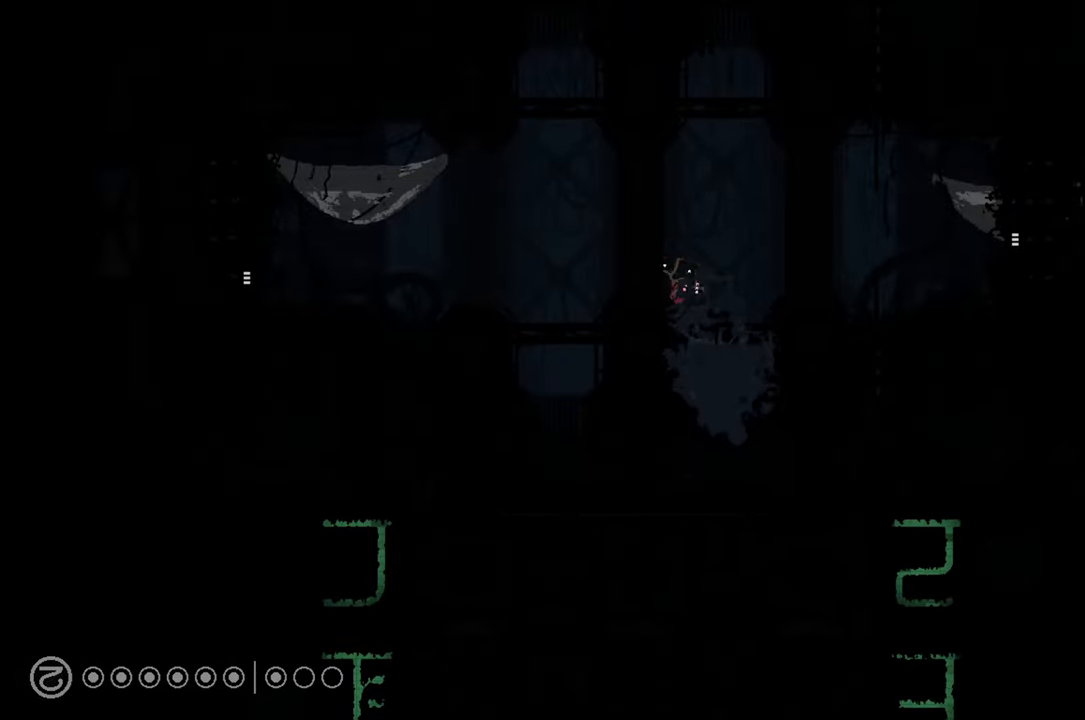
{"buttons": [], "left_stick": "right", "right_stick": "center", "events": []}
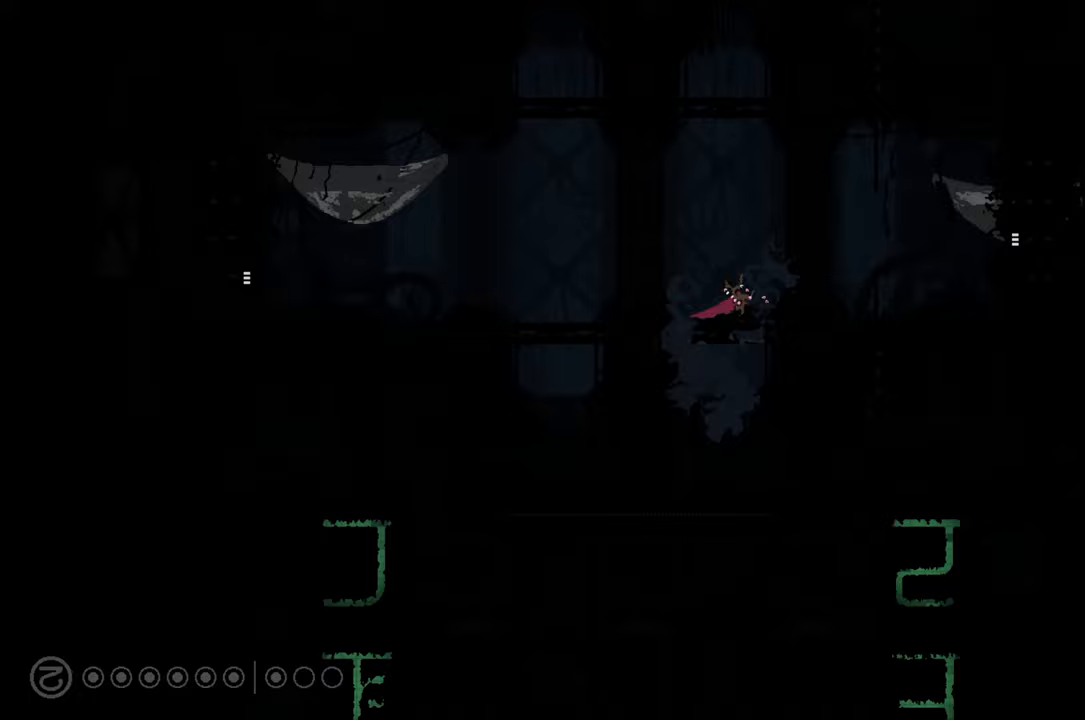
{"buttons": [], "left_stick": "up-left", "right_stick": "center", "events": [[167, "left_stick", "up-left"]]}
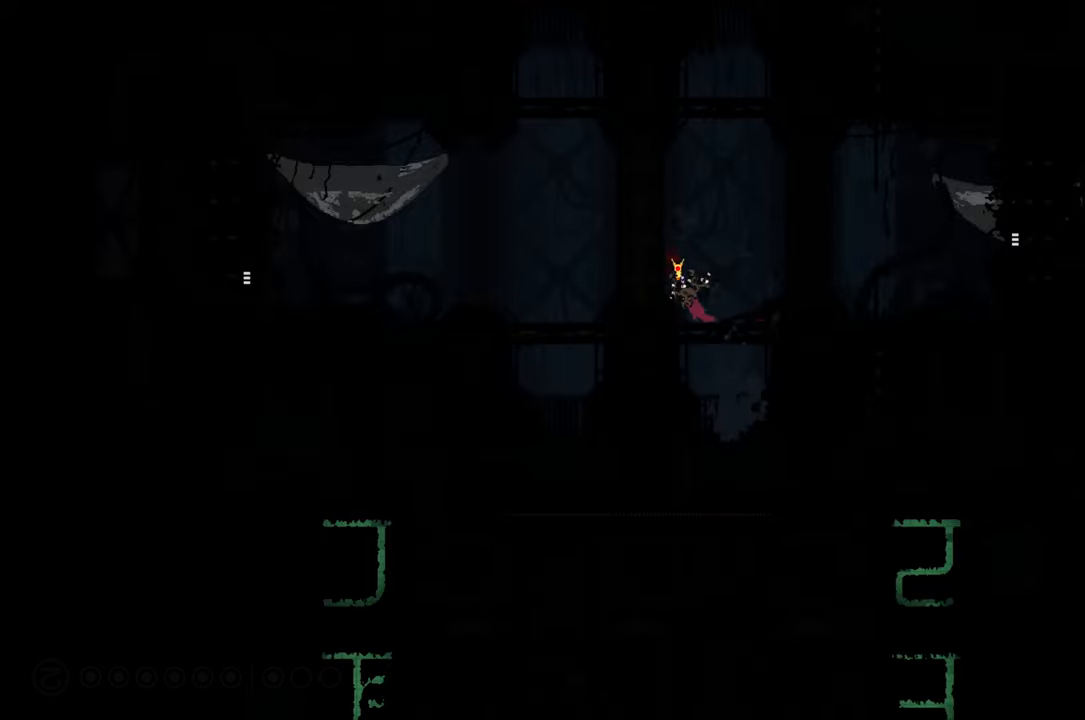
{"buttons": [], "left_stick": "center", "right_stick": "center", "events": [[67, "left_stick", "center"]]}
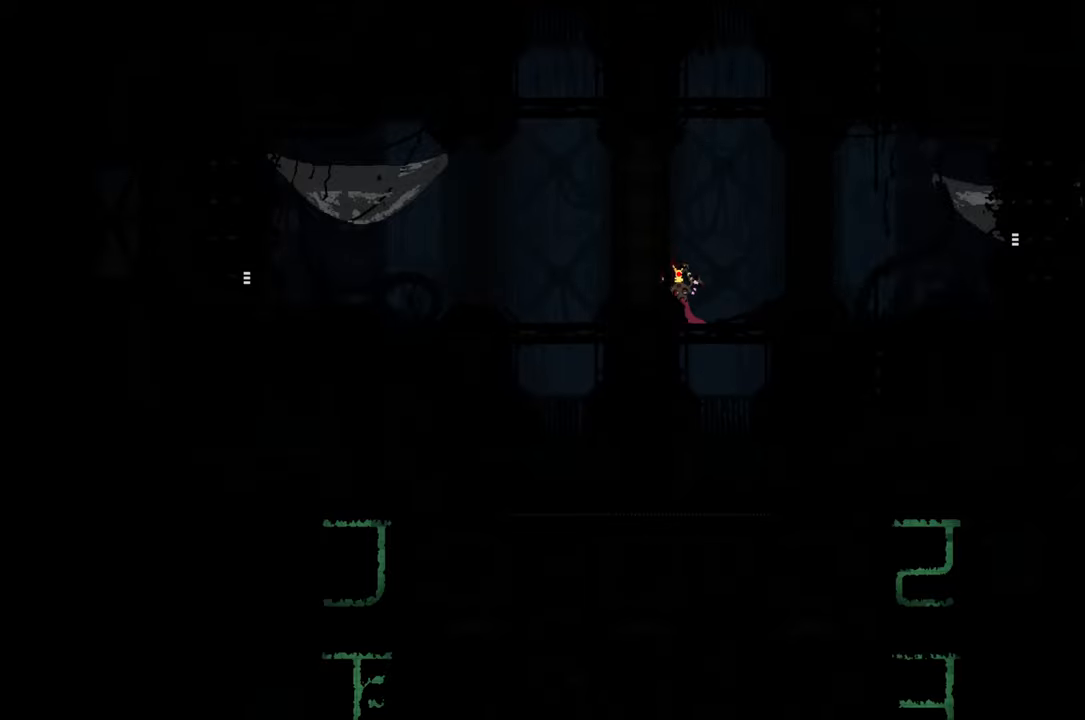
{"buttons": [], "left_stick": "center", "right_stick": "center", "events": []}
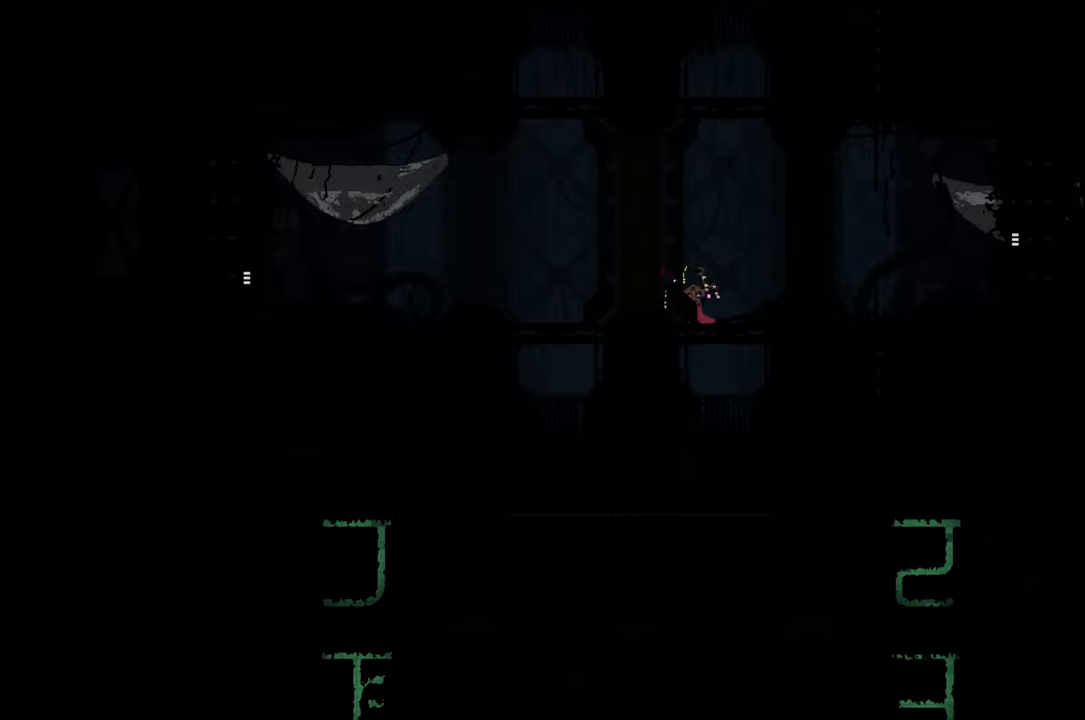
{"buttons": [], "left_stick": "up-left", "right_stick": "center", "events": [[483, "left_stick", "up-left"]]}